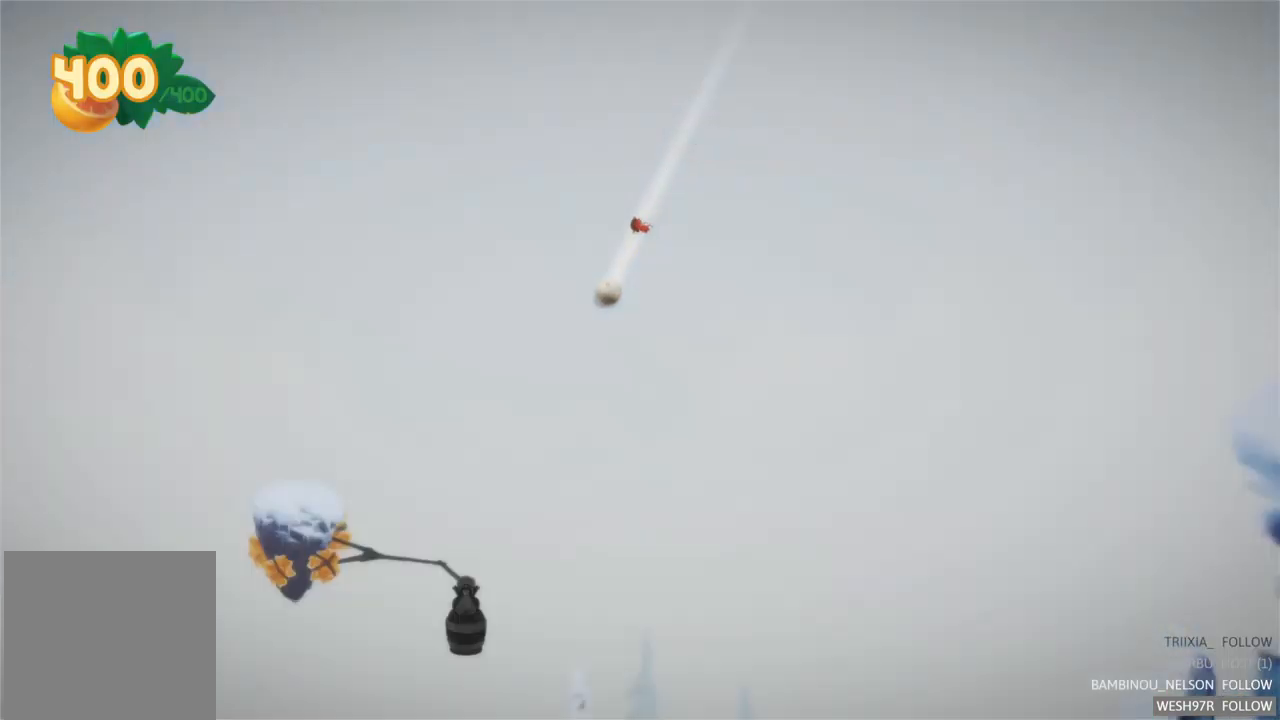
Gameplay with a controller (Xbox layout); each line is a JSON object with the inputs held at the frame after it. "events" lists button and stick changes between this image and that frame as [ms after this image, input, new state], when the widget could be followed in between. Not read: L3 R3.
{"buttons": ["L2"], "left_stick": "center", "right_stick": "center", "events": [[417, "L2", "down"]]}
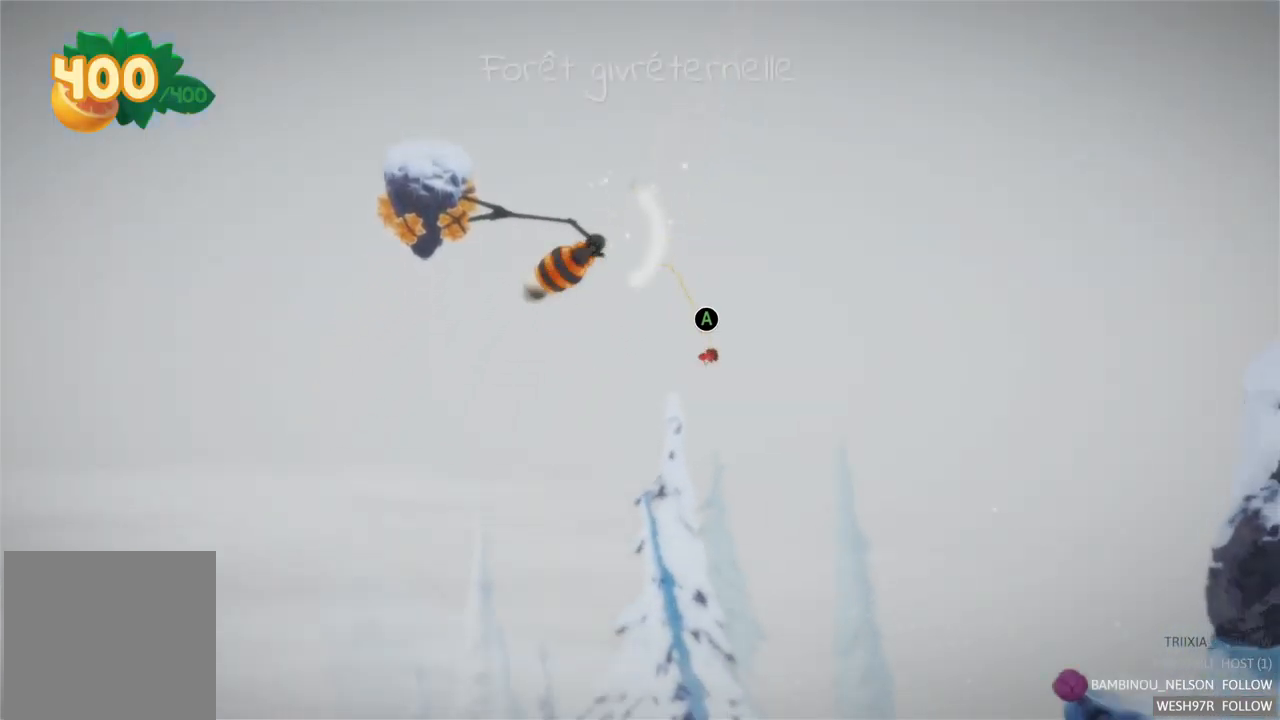
{"buttons": [], "left_stick": "center", "right_stick": "center", "events": [[117, "L2", "up"], [183, "L2", "down"], [383, "L2", "up"]]}
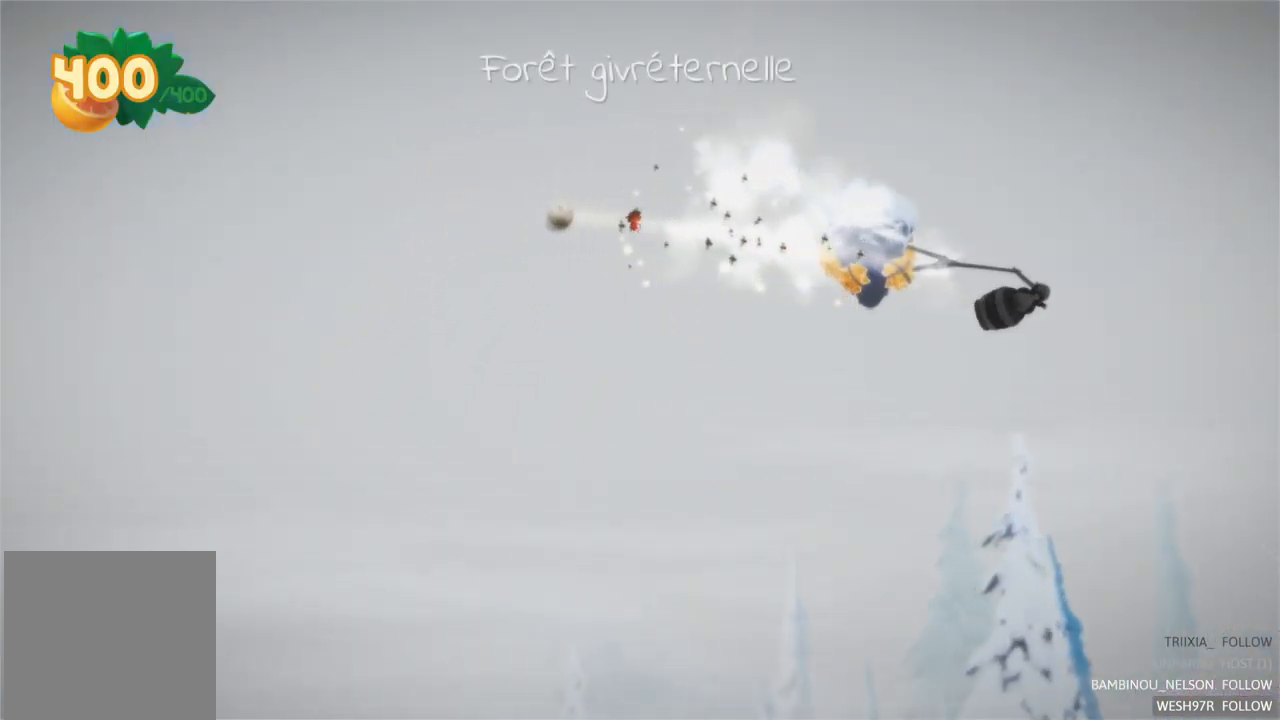
{"buttons": [], "left_stick": "center", "right_stick": "center", "events": []}
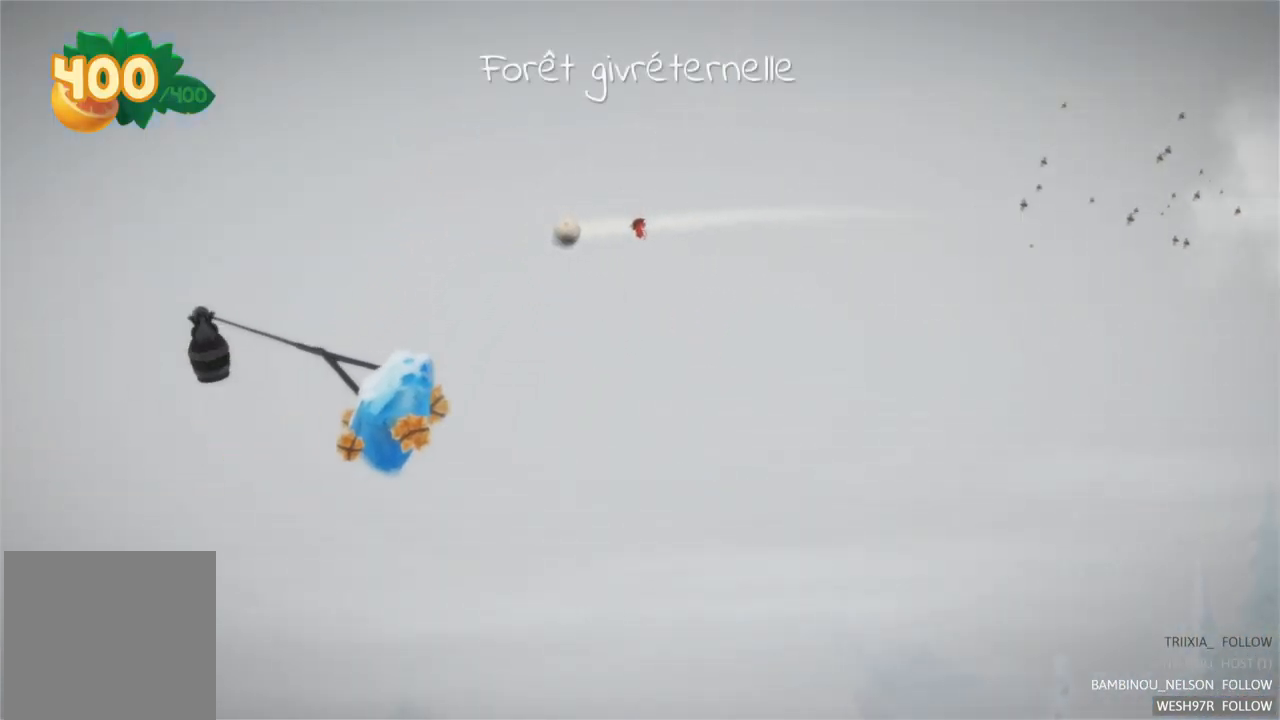
{"buttons": ["L2"], "left_stick": "center", "right_stick": "center", "events": [[333, "L2", "down"]]}
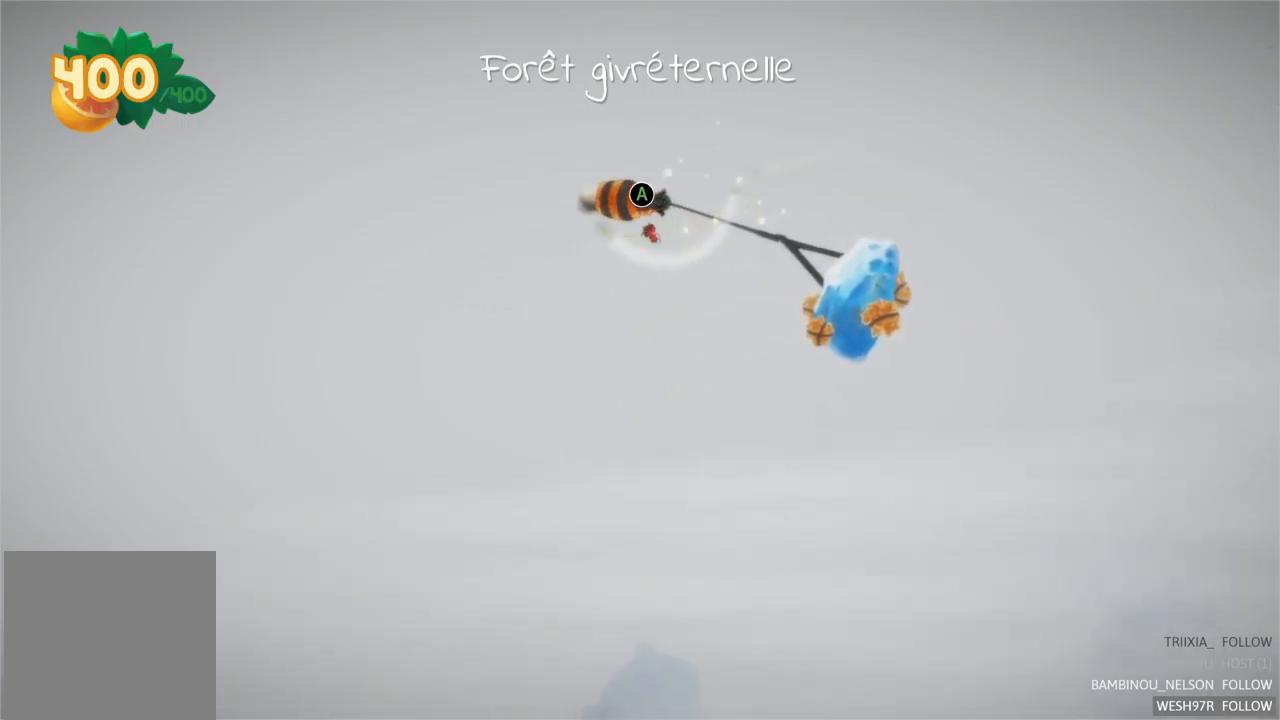
{"buttons": [], "left_stick": "center", "right_stick": "center", "events": [[100, "L2", "up"], [250, "L2", "down"], [450, "L2", "up"]]}
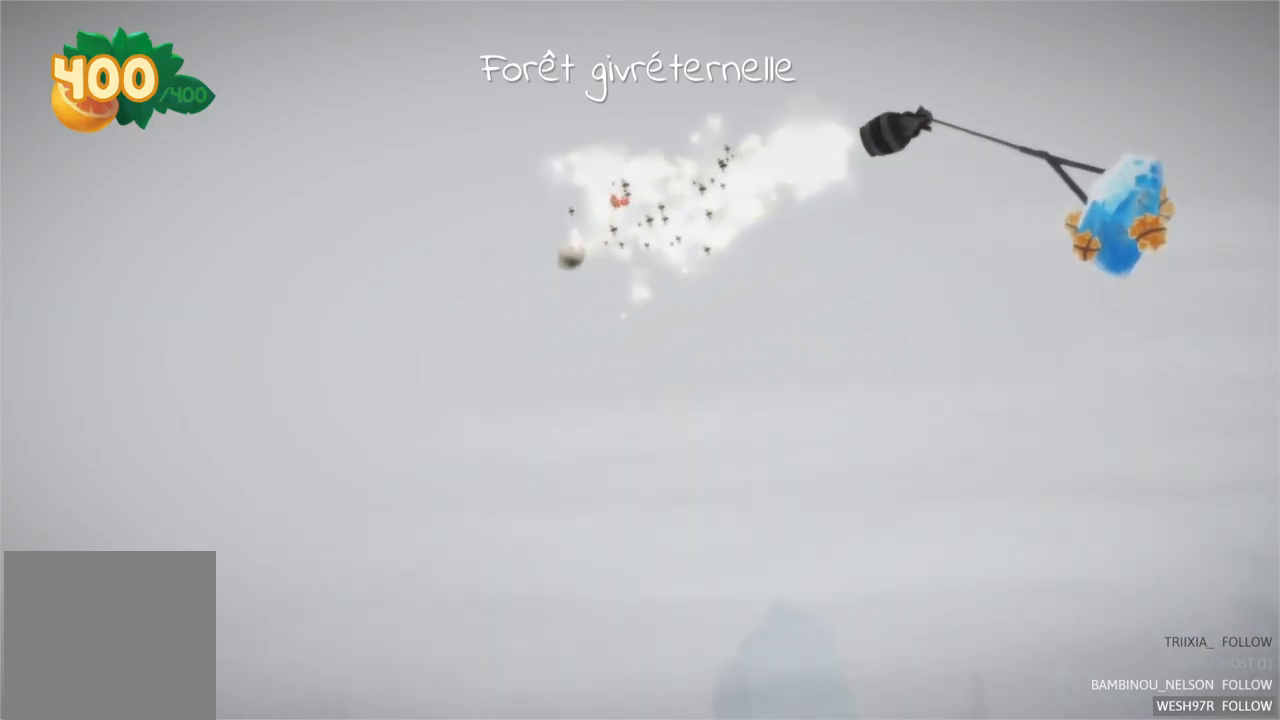
{"buttons": [], "left_stick": "center", "right_stick": "center", "events": []}
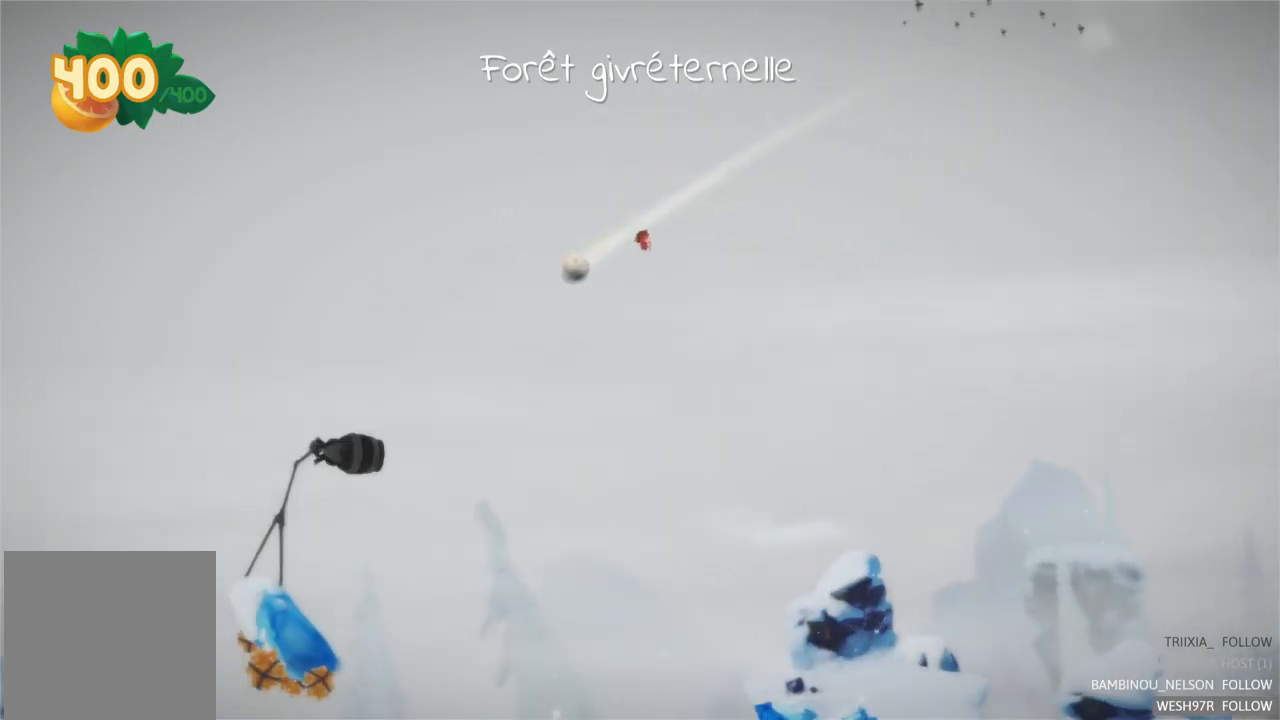
{"buttons": [], "left_stick": "center", "right_stick": "center", "events": []}
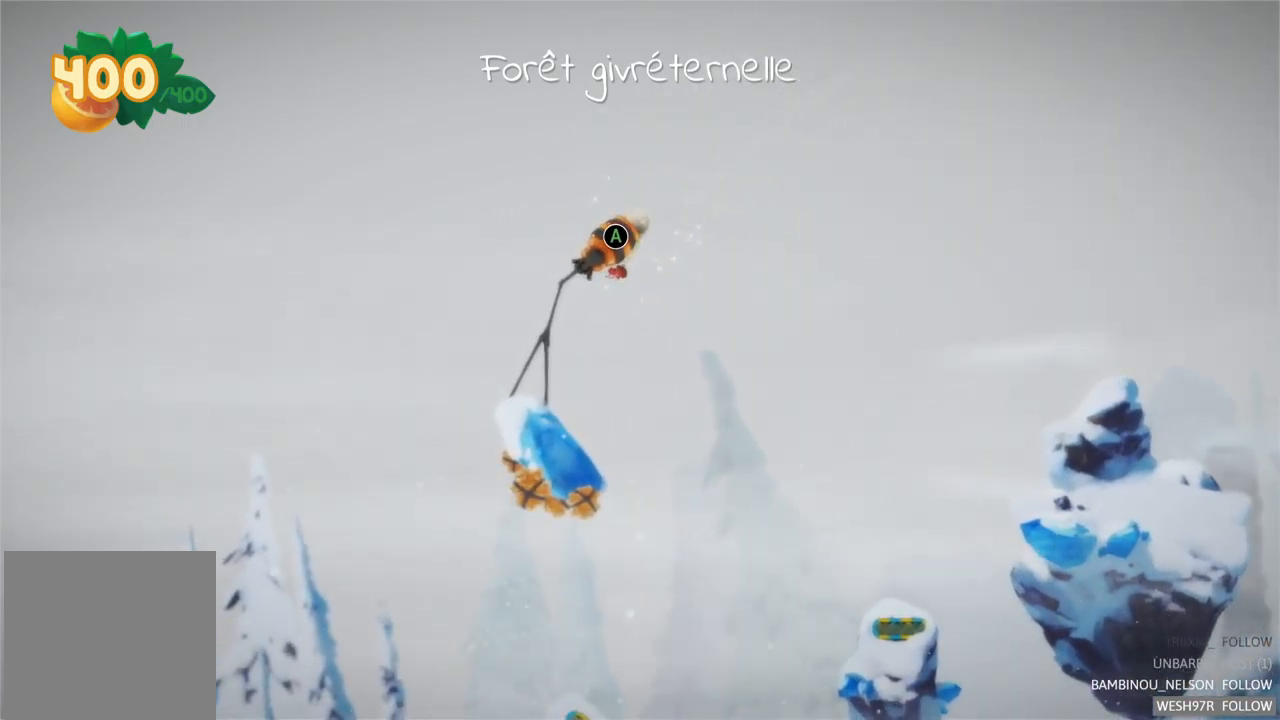
{"buttons": ["SELECT"], "left_stick": "center", "right_stick": "center", "events": [[350, "SELECT", "down"]]}
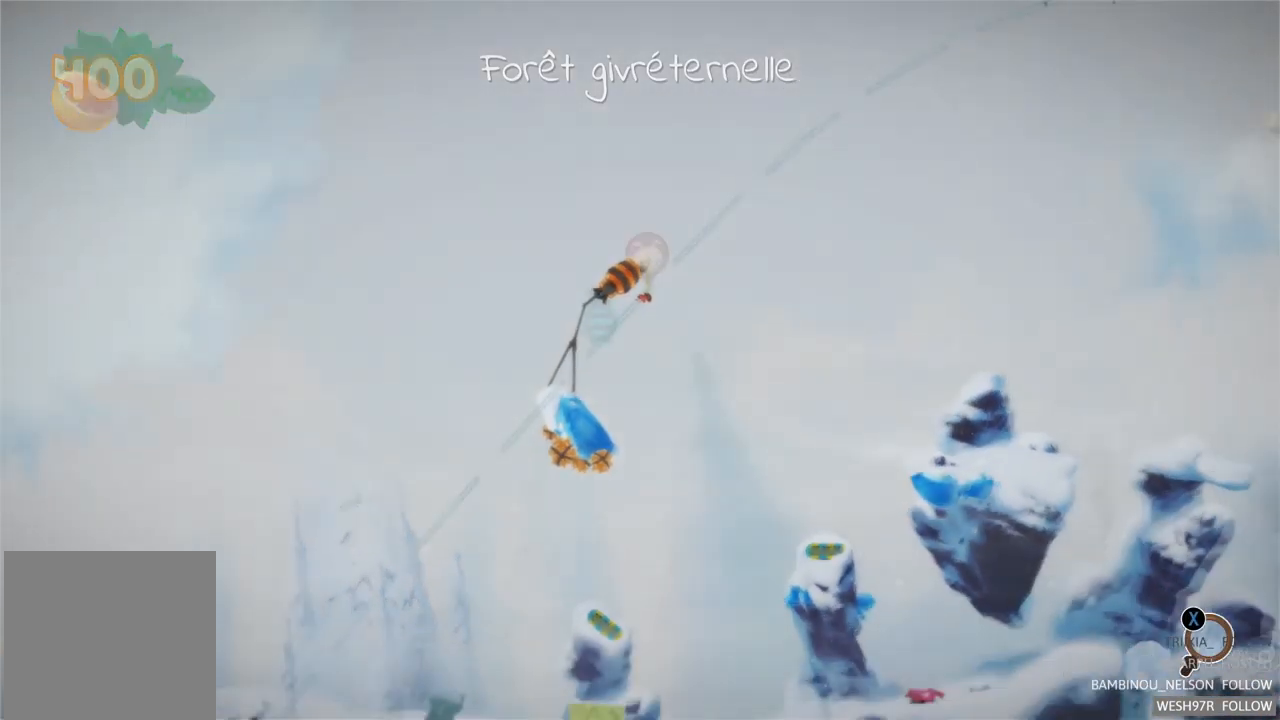
{"buttons": [], "left_stick": "center", "right_stick": "center", "events": [[67, "SELECT", "up"]]}
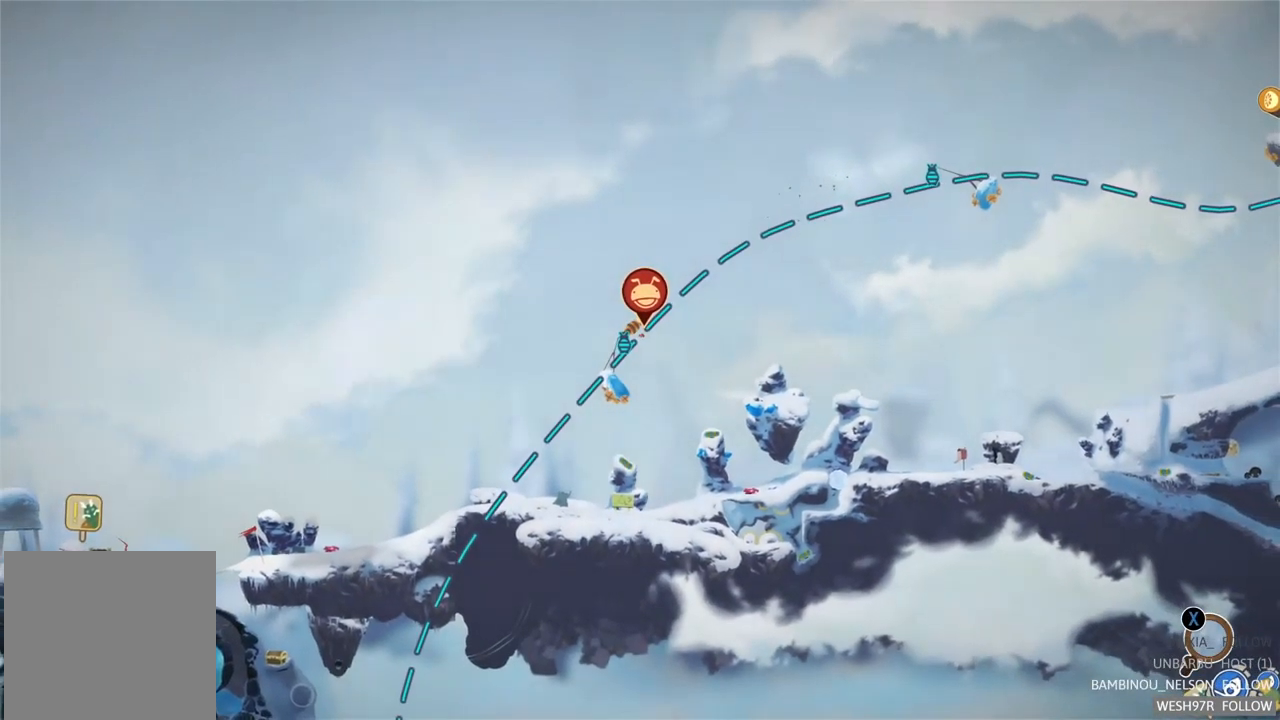
{"buttons": [], "left_stick": "center", "right_stick": "center", "events": []}
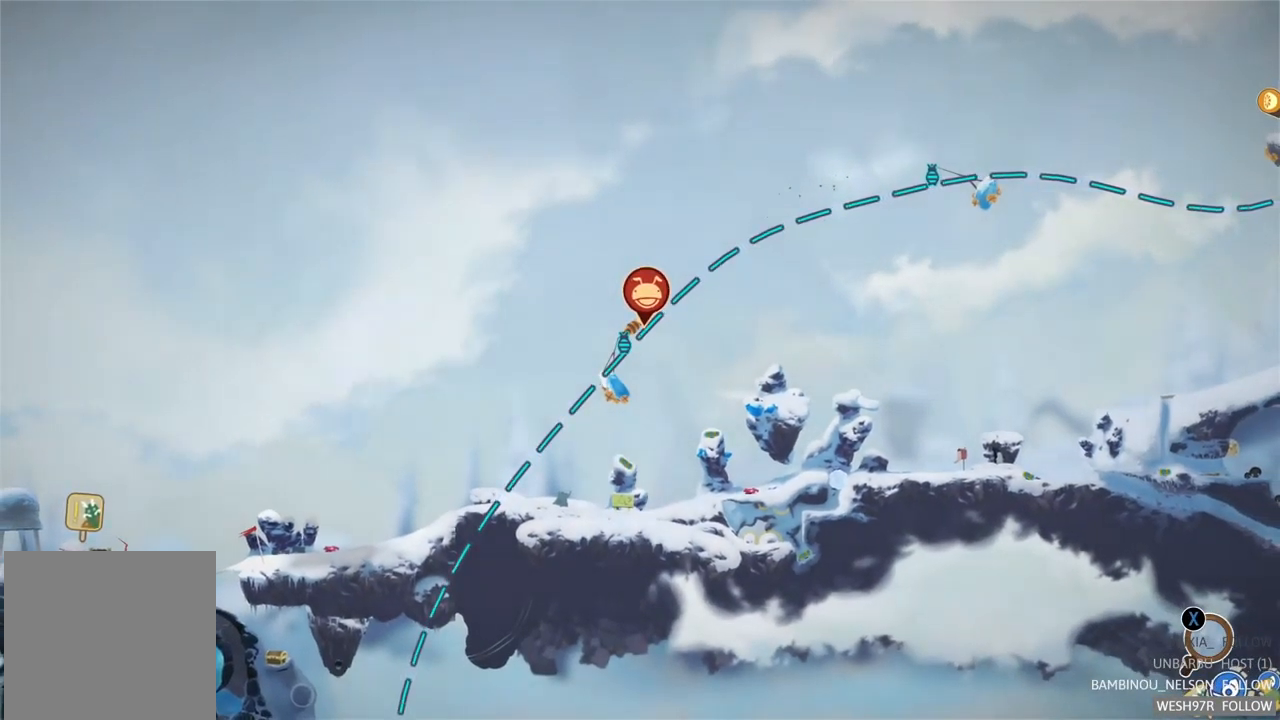
{"buttons": [], "left_stick": "center", "right_stick": "center", "events": []}
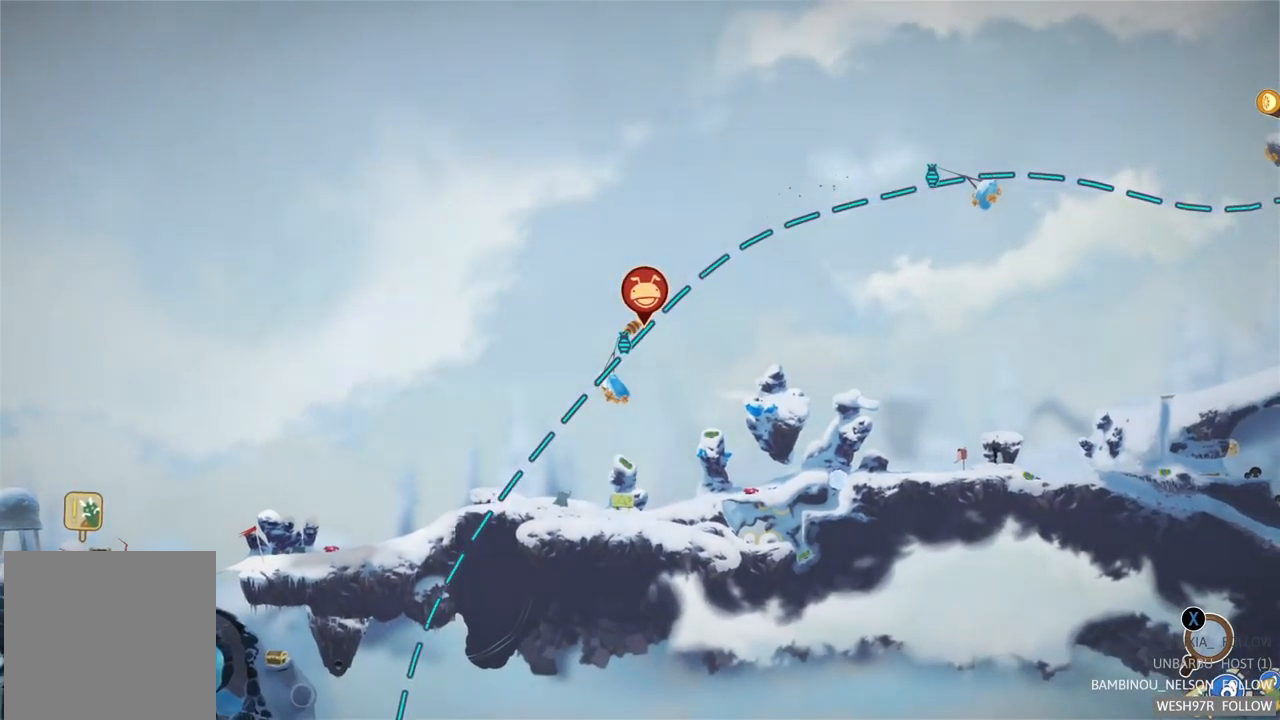
{"buttons": [], "left_stick": "center", "right_stick": "center", "events": []}
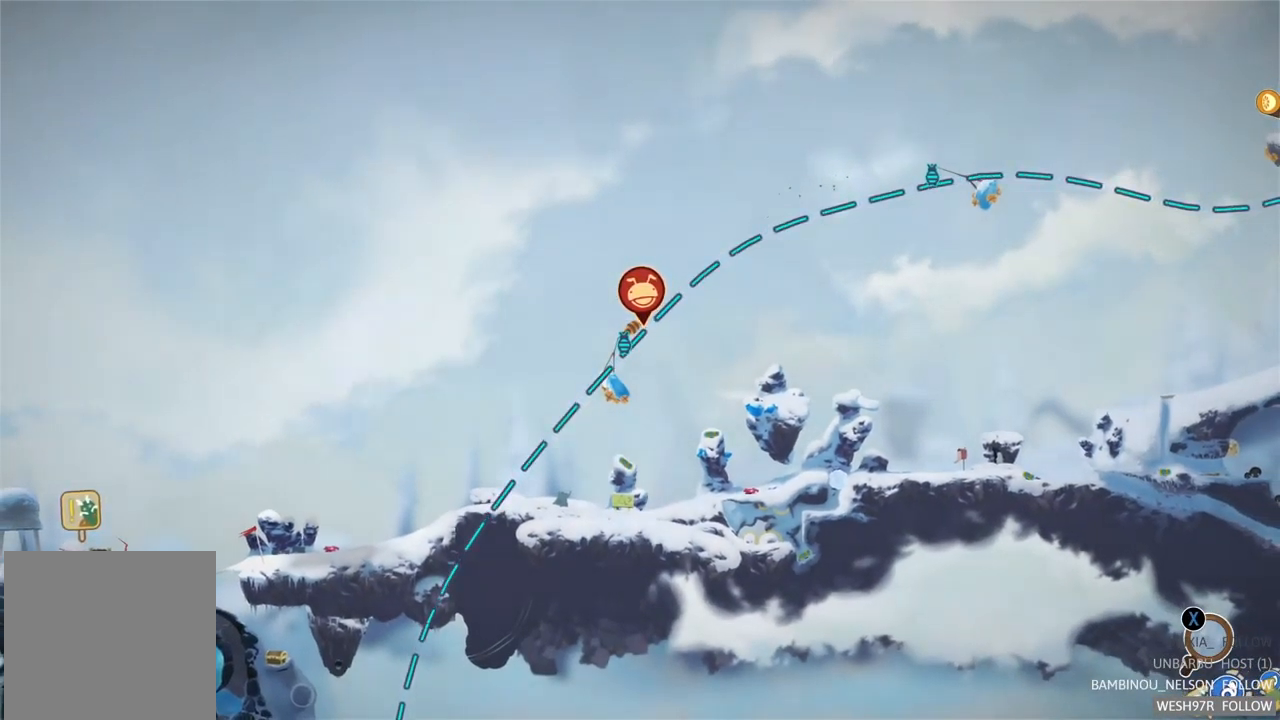
{"buttons": [], "left_stick": "center", "right_stick": "center", "events": []}
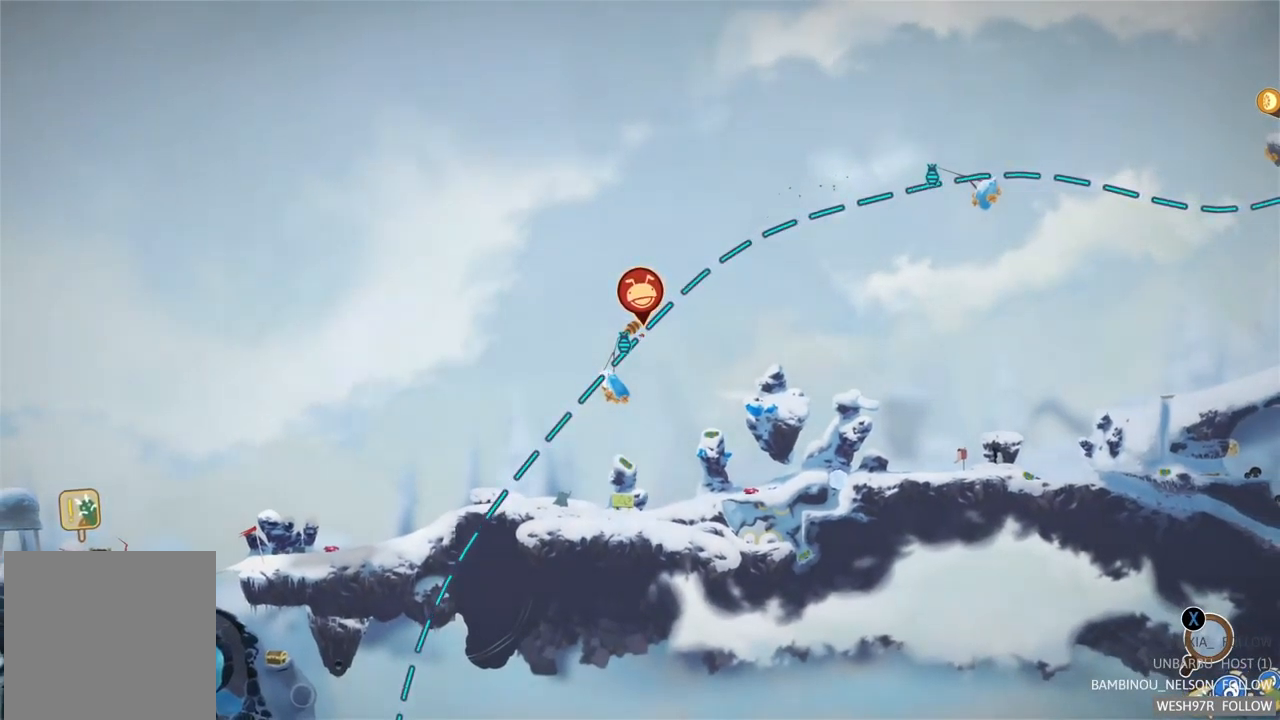
{"buttons": [], "left_stick": "center", "right_stick": "center", "events": []}
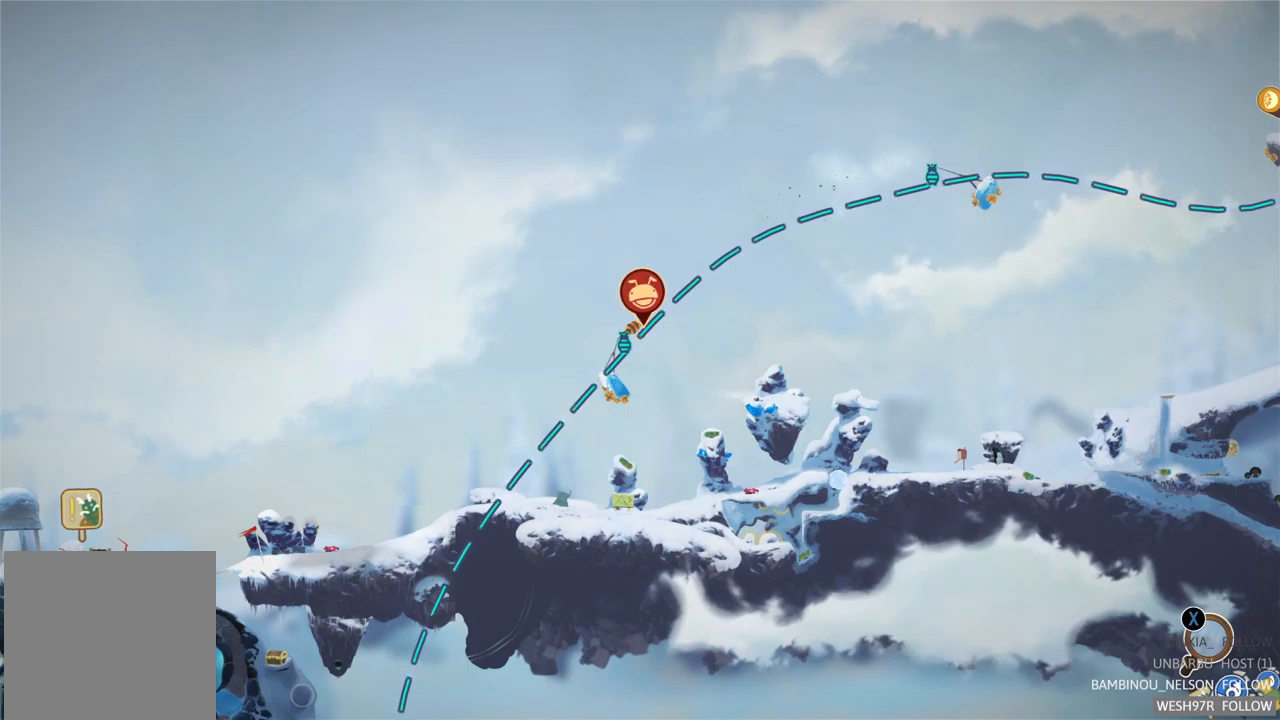
{"buttons": [], "left_stick": "center", "right_stick": "center", "events": []}
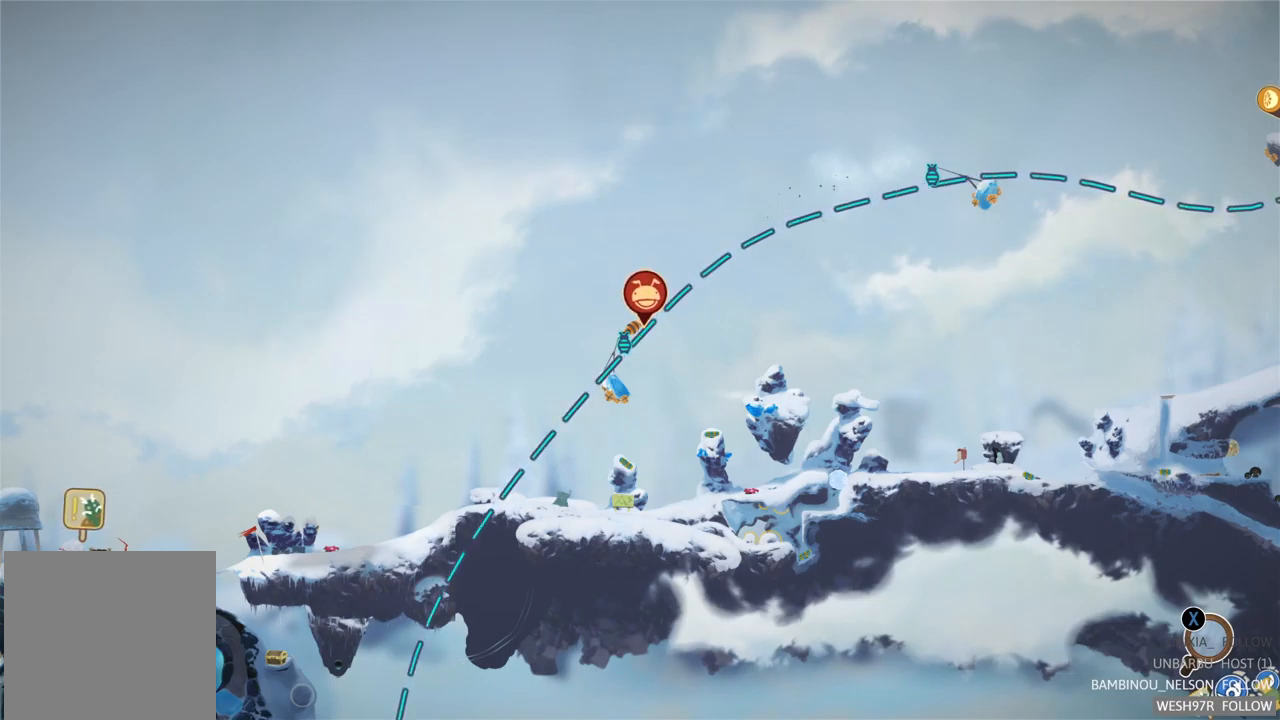
{"buttons": [], "left_stick": "center", "right_stick": "center", "events": []}
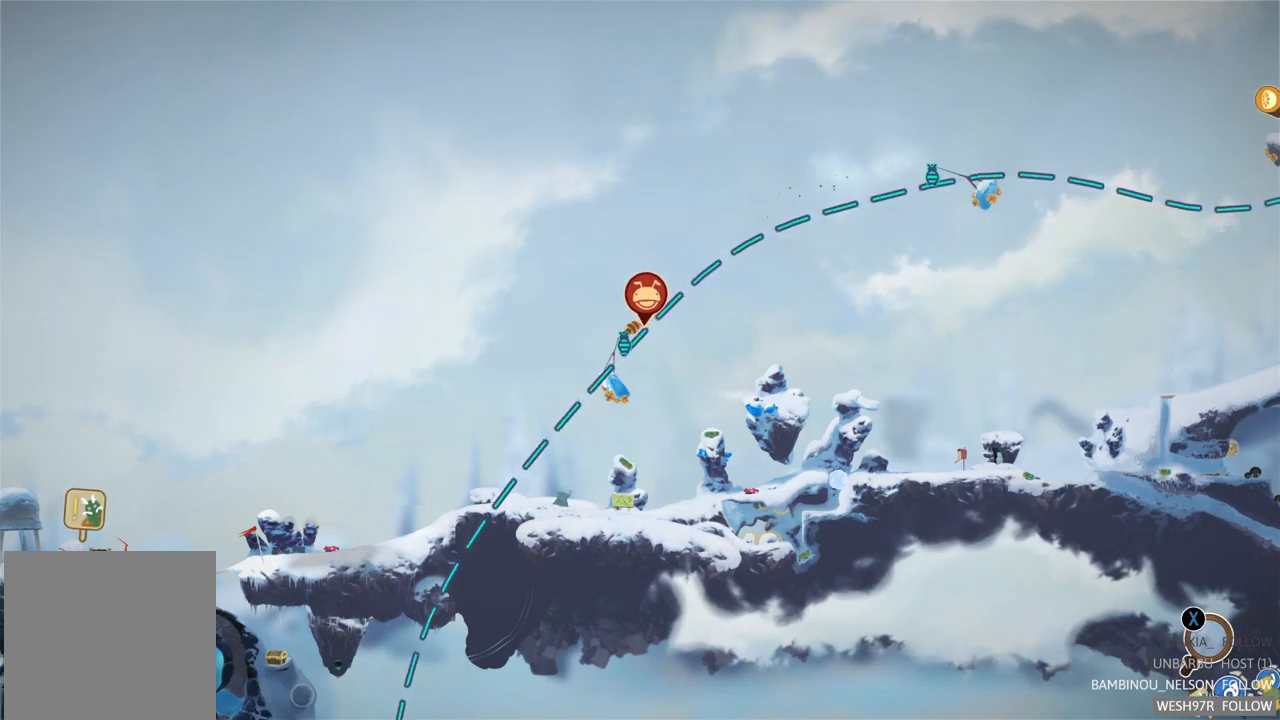
{"buttons": [], "left_stick": "down-right", "right_stick": "up-left", "events": [[350, "left_stick", "down-right"], [467, "right_stick", "up-left"]]}
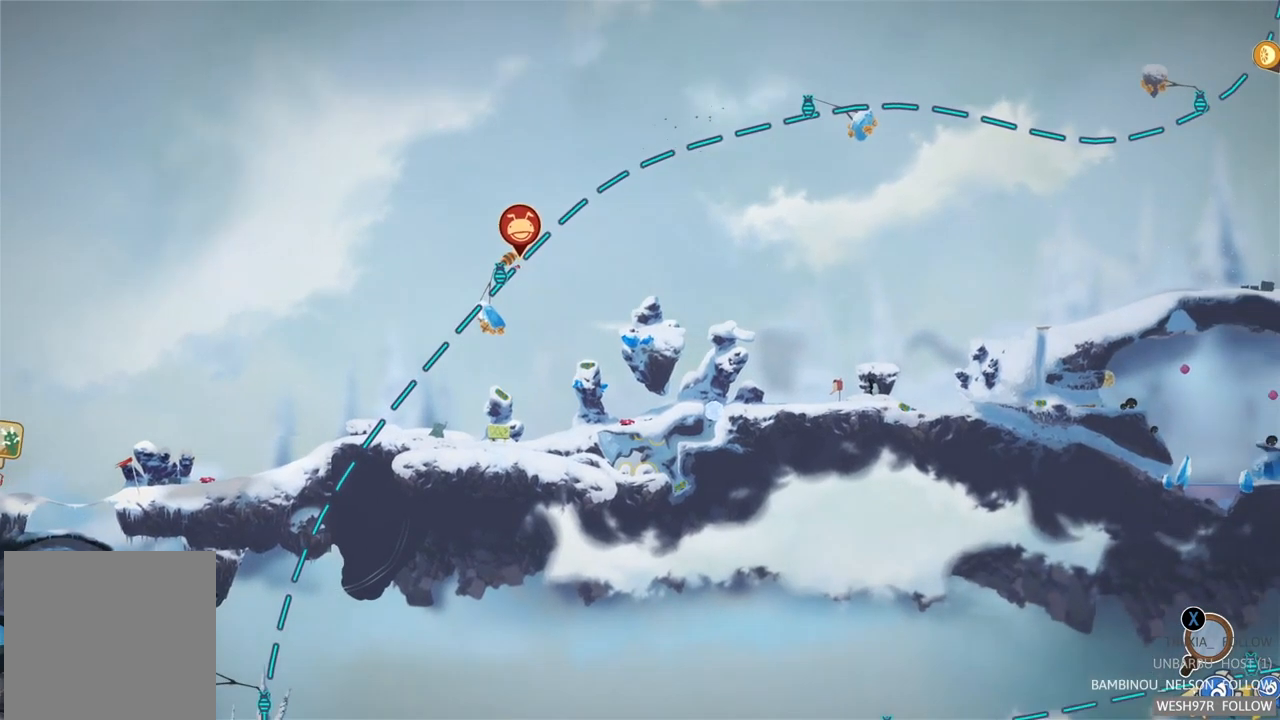
{"buttons": [], "left_stick": "center", "right_stick": "up", "events": [[34, "right_stick", "up"], [117, "left_stick", "center"], [284, "right_stick", "center"], [400, "right_stick", "up"]]}
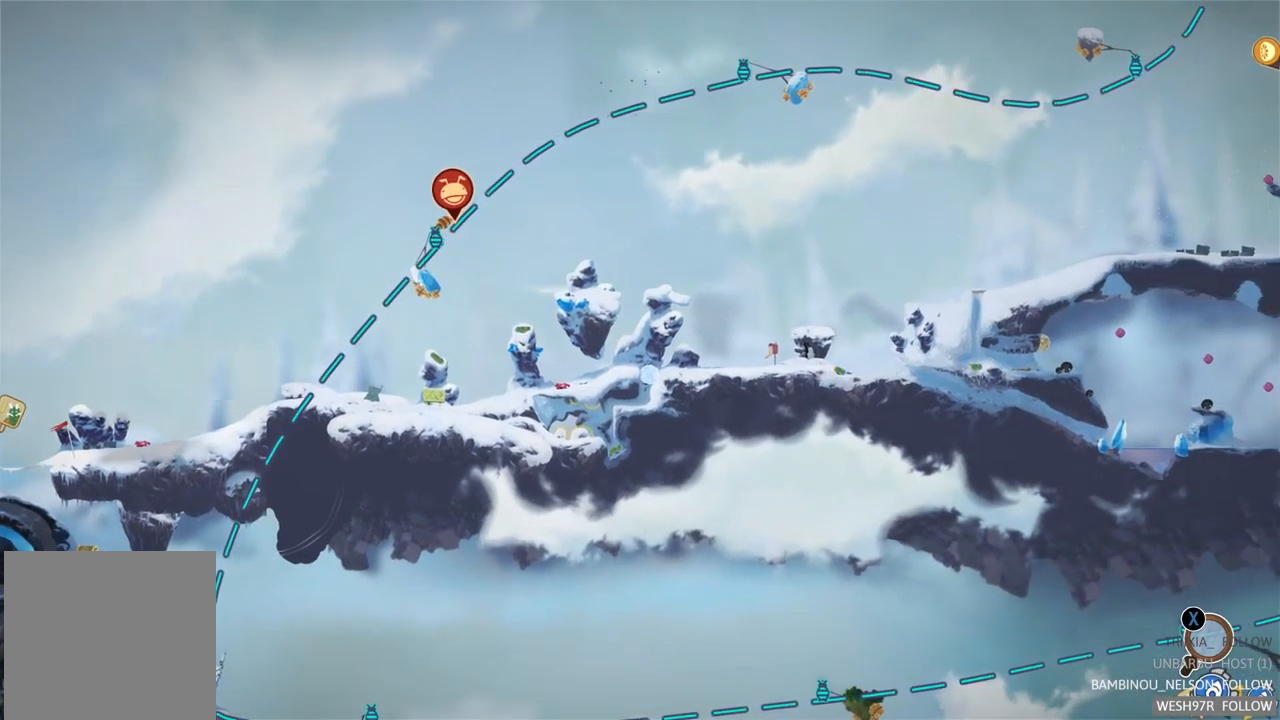
{"buttons": [], "left_stick": "center", "right_stick": "center", "events": [[100, "right_stick", "center"]]}
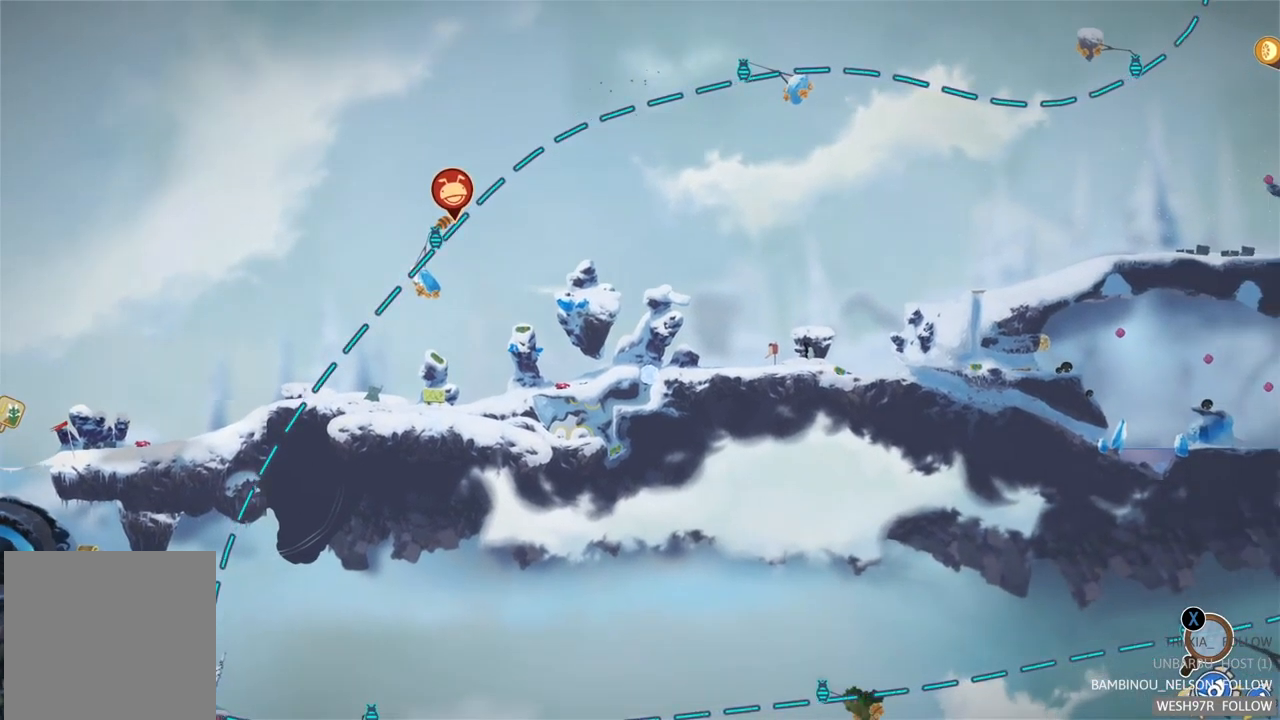
{"buttons": [], "left_stick": "center", "right_stick": "center", "events": []}
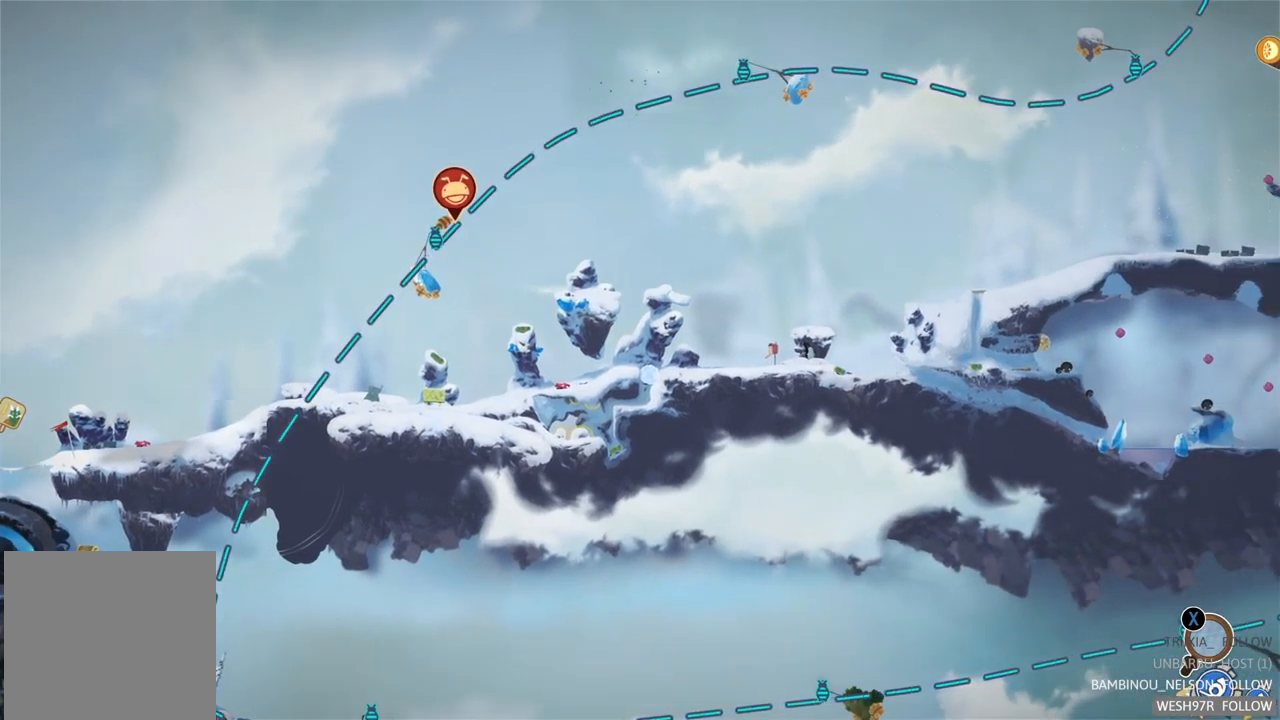
{"buttons": [], "left_stick": "center", "right_stick": "center", "events": []}
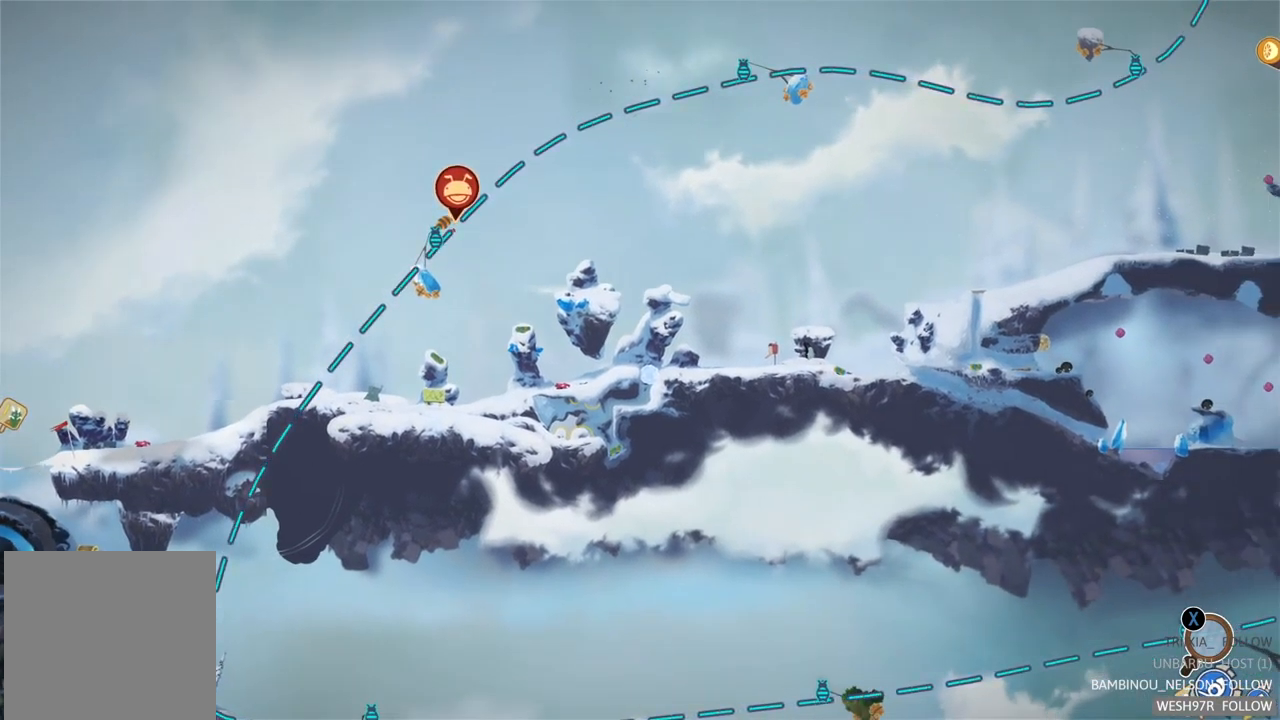
{"buttons": [], "left_stick": "center", "right_stick": "center", "events": []}
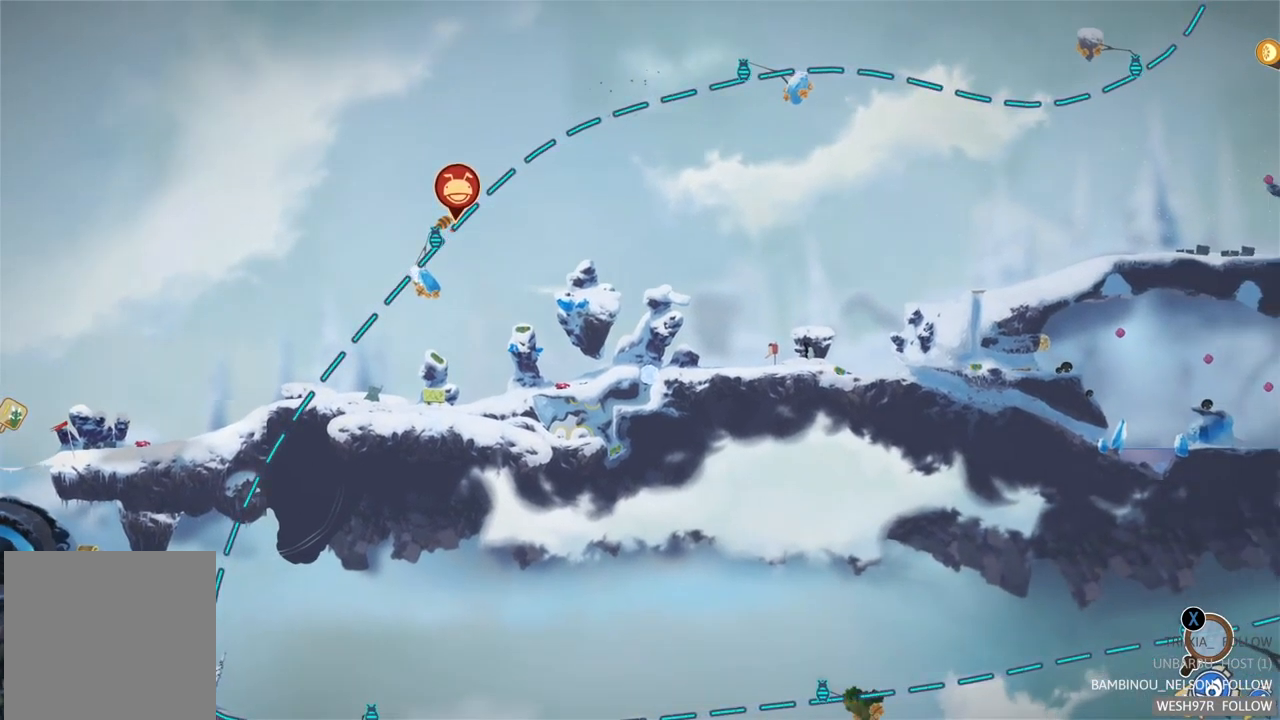
{"buttons": [], "left_stick": "center", "right_stick": "center", "events": []}
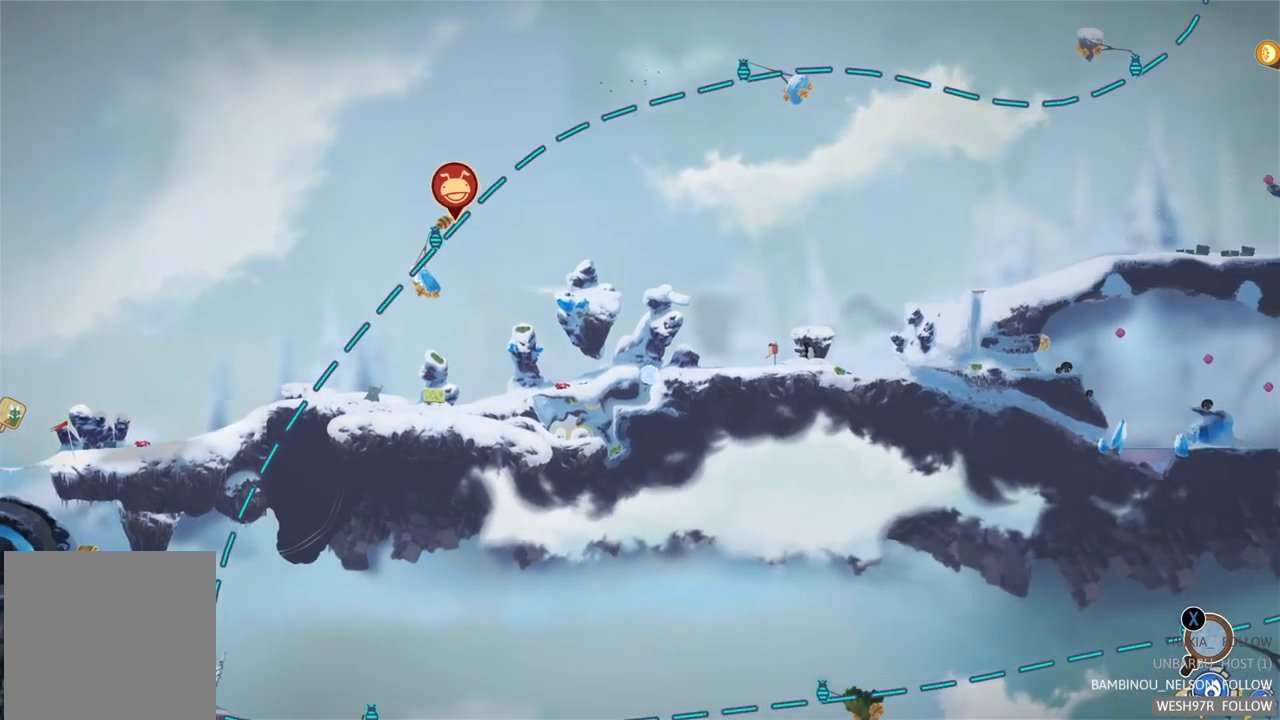
{"buttons": [], "left_stick": "center", "right_stick": "center", "events": []}
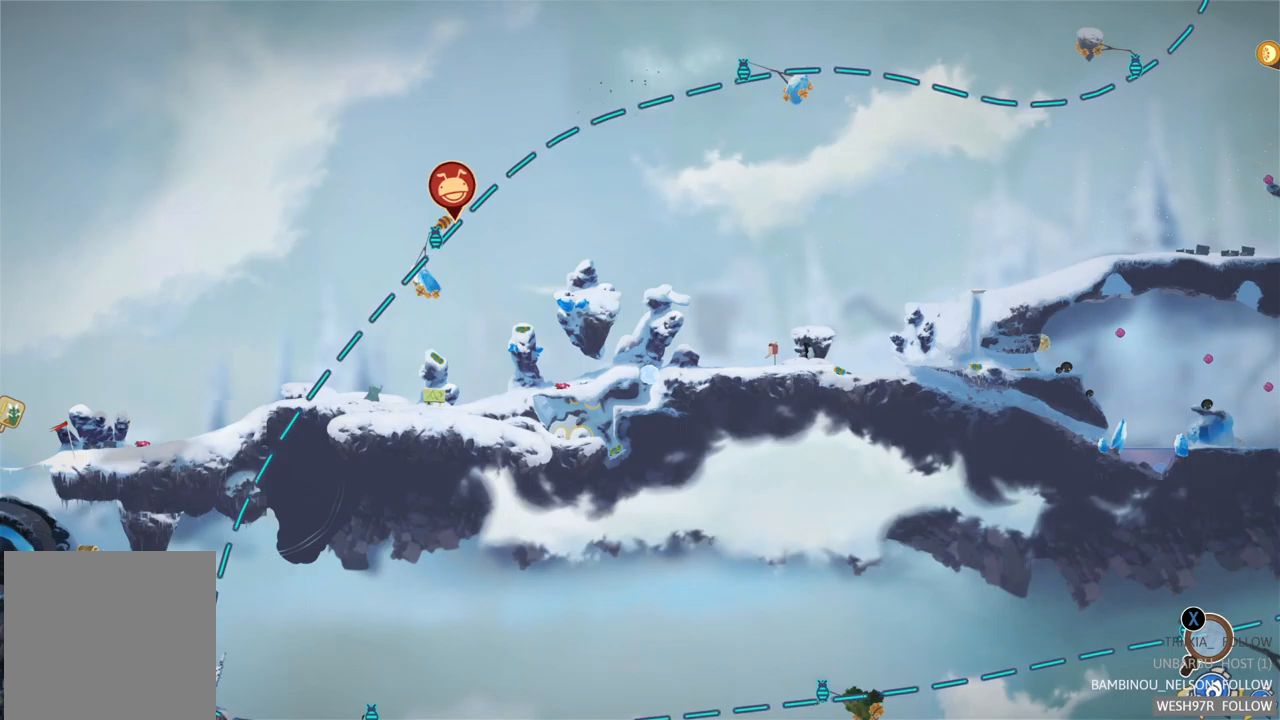
{"buttons": [], "left_stick": "center", "right_stick": "center", "events": [[50, "B", "down"], [117, "B", "up"]]}
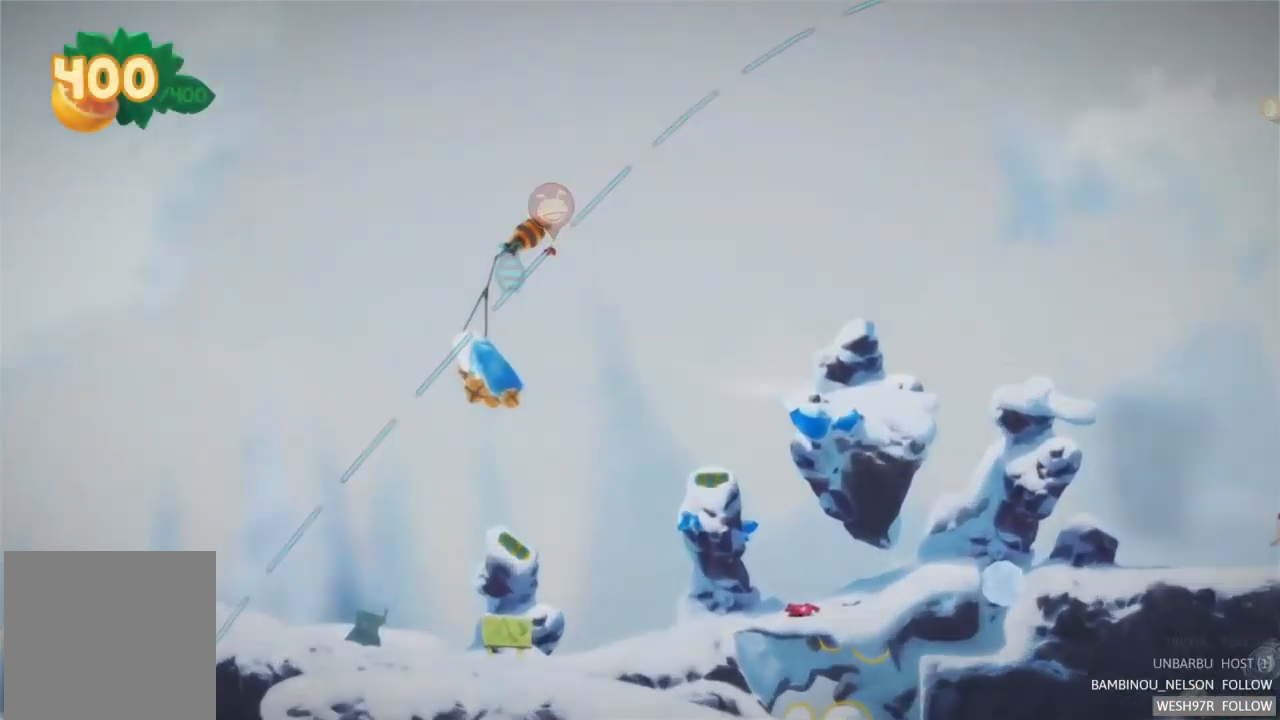
{"buttons": [], "left_stick": "center", "right_stick": "center", "events": []}
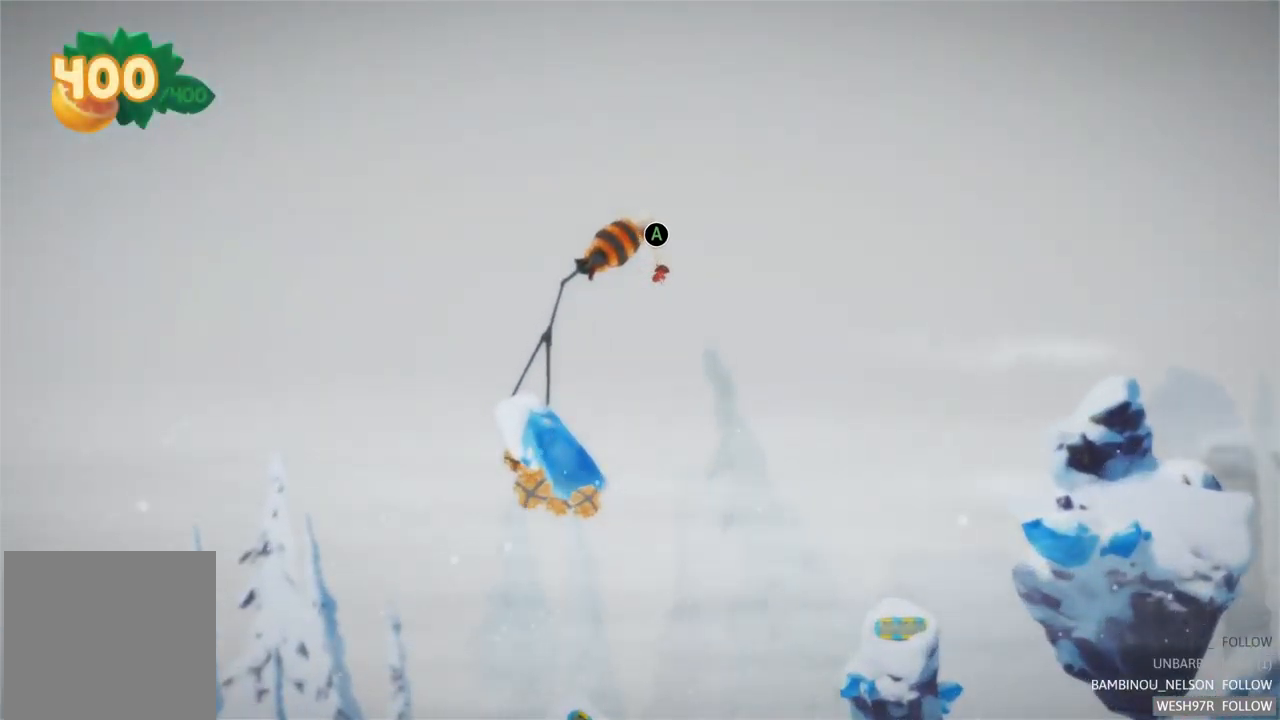
{"buttons": [], "left_stick": "center", "right_stick": "center", "events": [[350, "A", "down"], [467, "A", "up"]]}